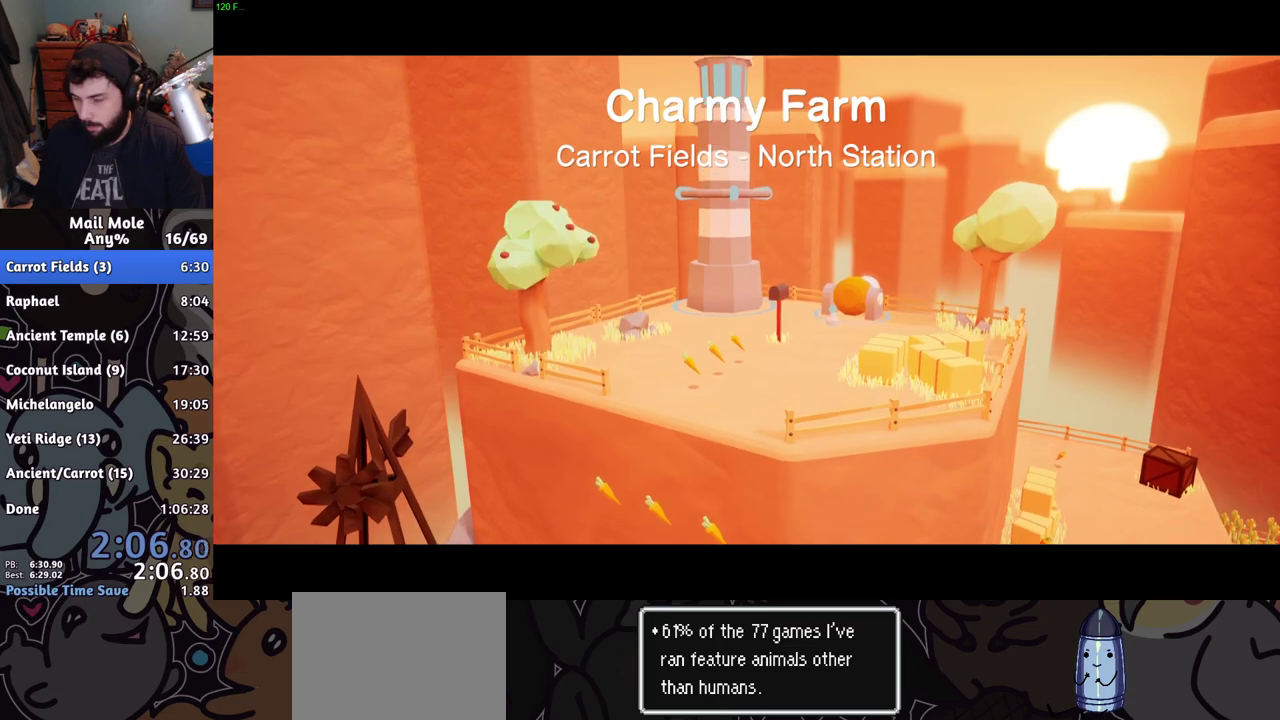
Gameplay with a controller (PlayStation layout); each line is a JSON object with the inputs held at the frame after it. "events" lists button and stick changes between this image and that frame as [ms after this image, input, new state], when the widget could be followed in between.
{"buttons": [], "left_stick": "center", "right_stick": "center", "events": []}
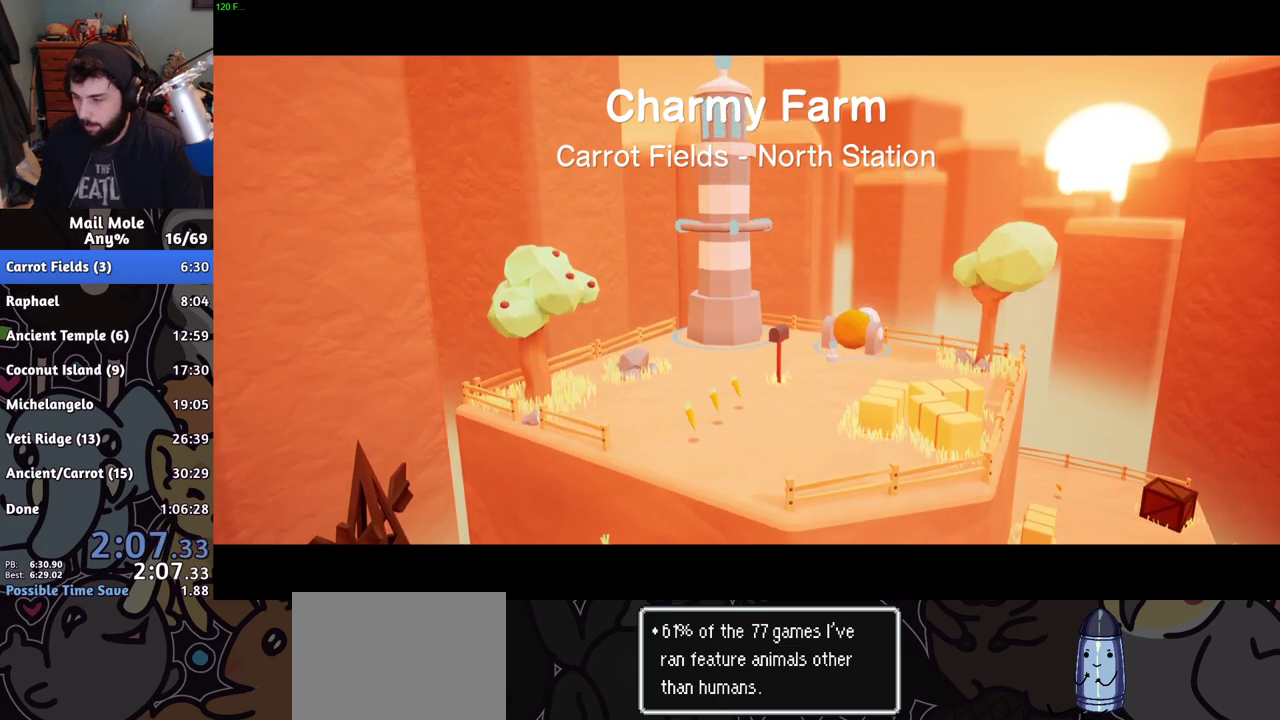
{"buttons": [], "left_stick": "center", "right_stick": "center", "events": []}
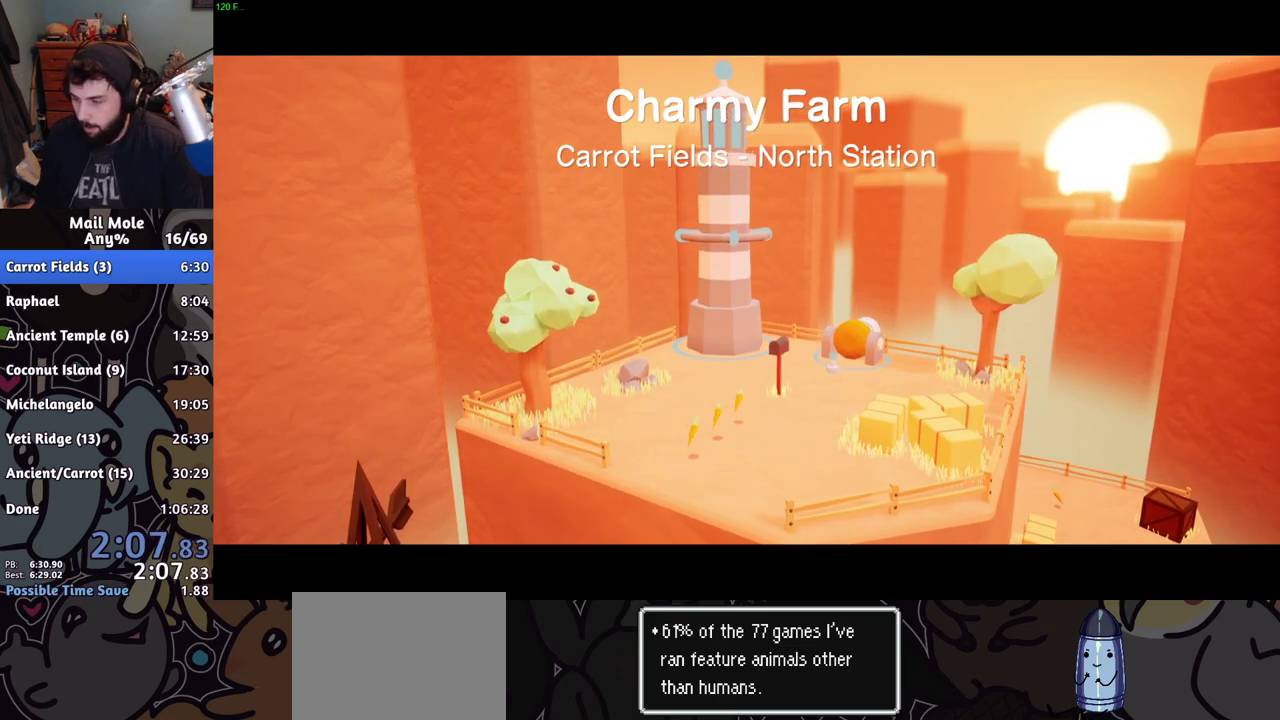
{"buttons": [], "left_stick": "center", "right_stick": "center", "events": []}
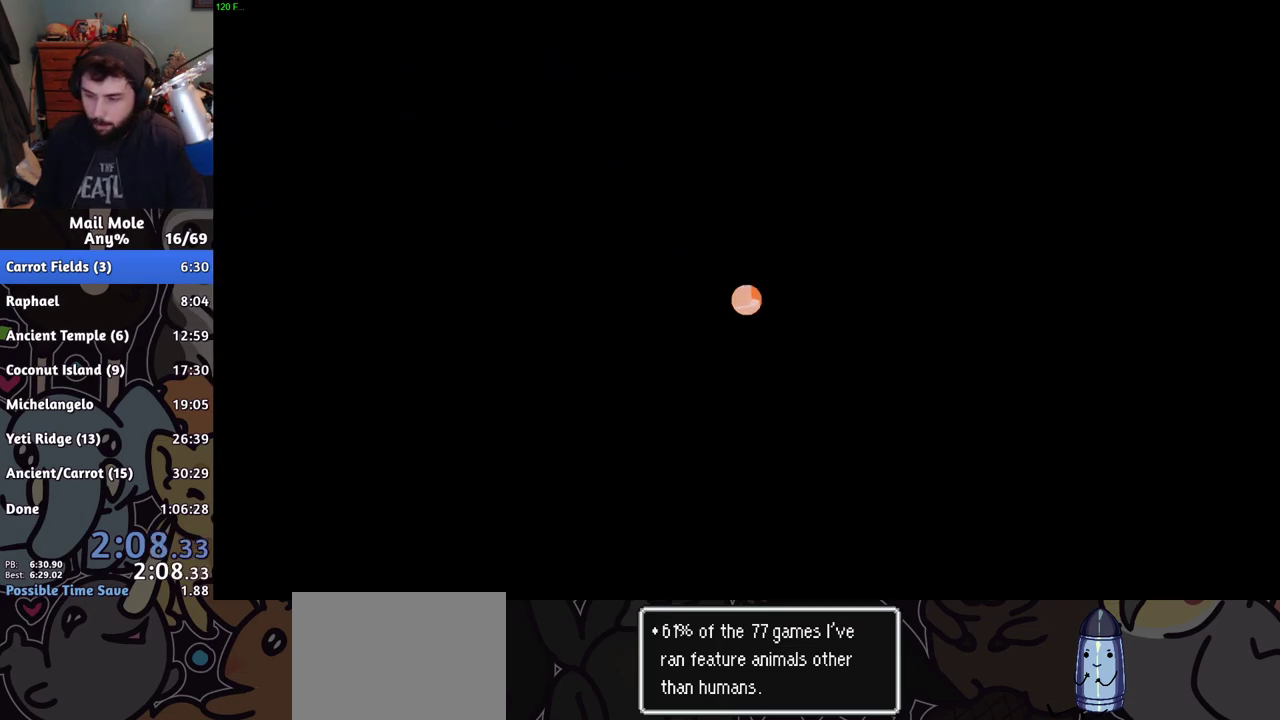
{"buttons": [], "left_stick": "up", "right_stick": "center", "events": [[383, "left_stick", "up"]]}
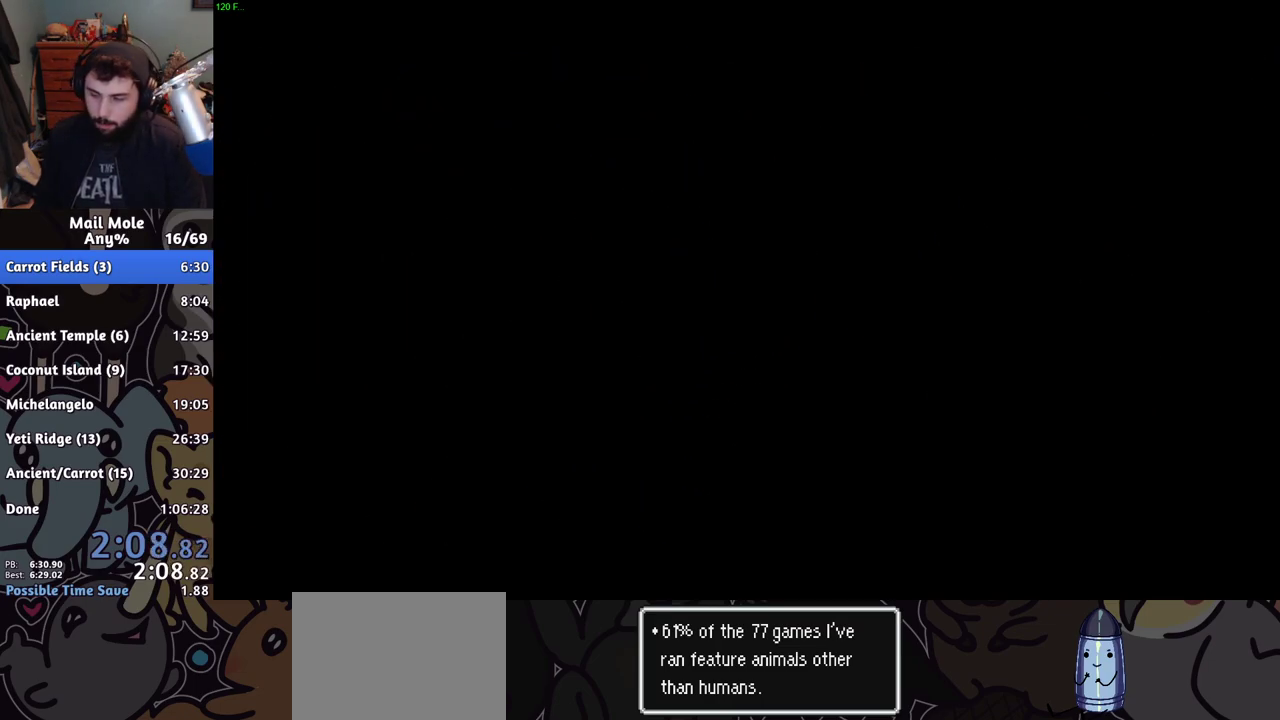
{"buttons": [], "left_stick": "up", "right_stick": "center", "events": []}
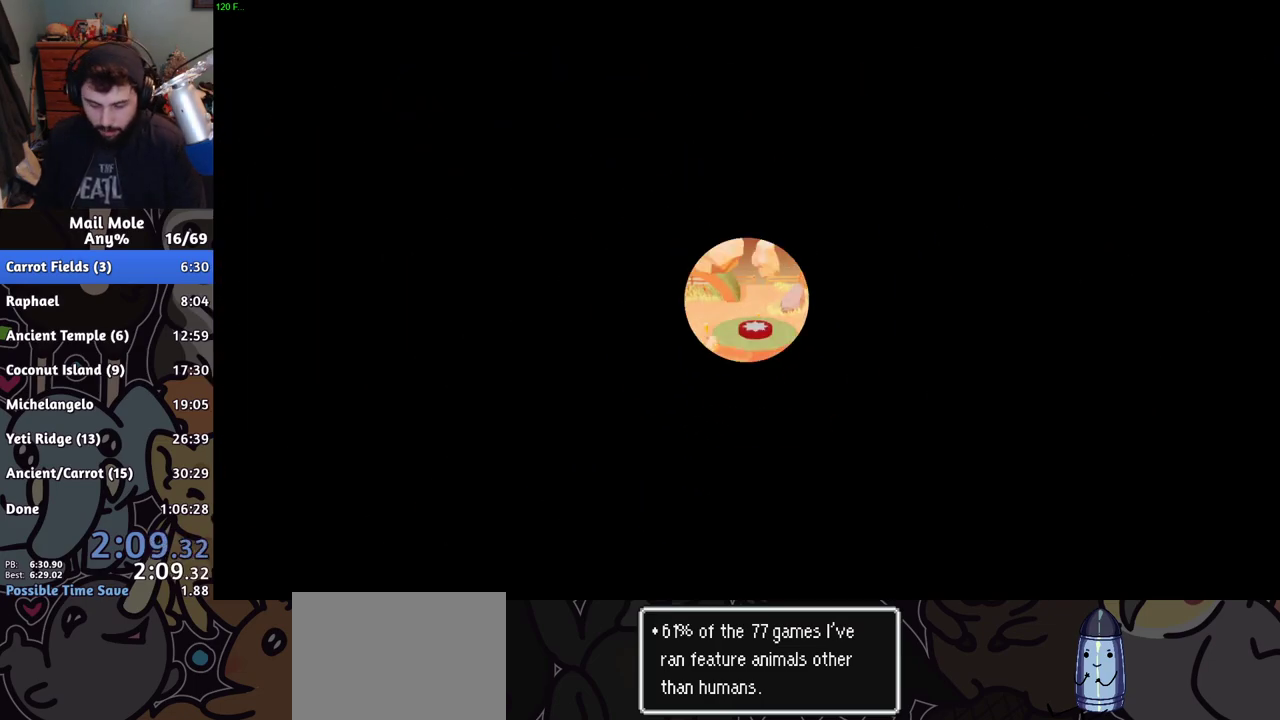
{"buttons": [], "left_stick": "up", "right_stick": "center", "events": []}
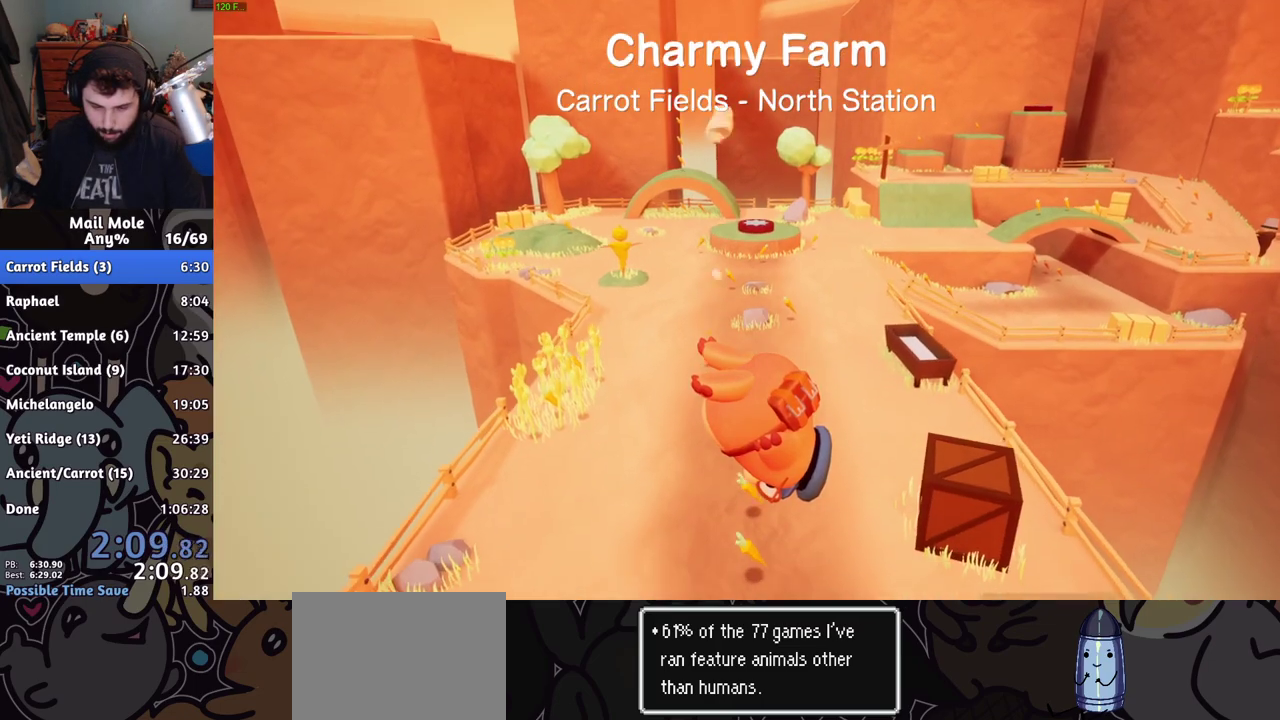
{"buttons": ["CROSS", "SQUARE"], "left_stick": "up", "right_stick": "center", "events": [[351, "CROSS", "down"], [351, "SQUARE", "down"]]}
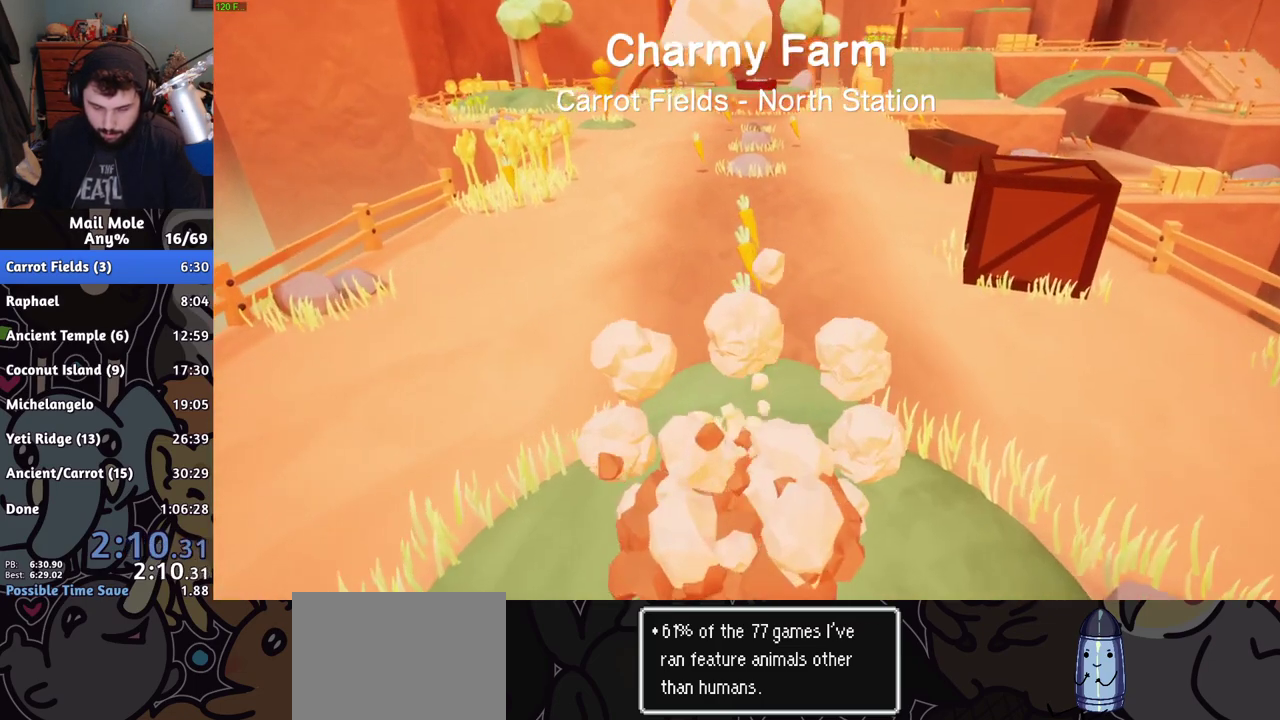
{"buttons": [], "left_stick": "up", "right_stick": "center", "events": [[150, "SQUARE", "up"], [167, "CROSS", "up"]]}
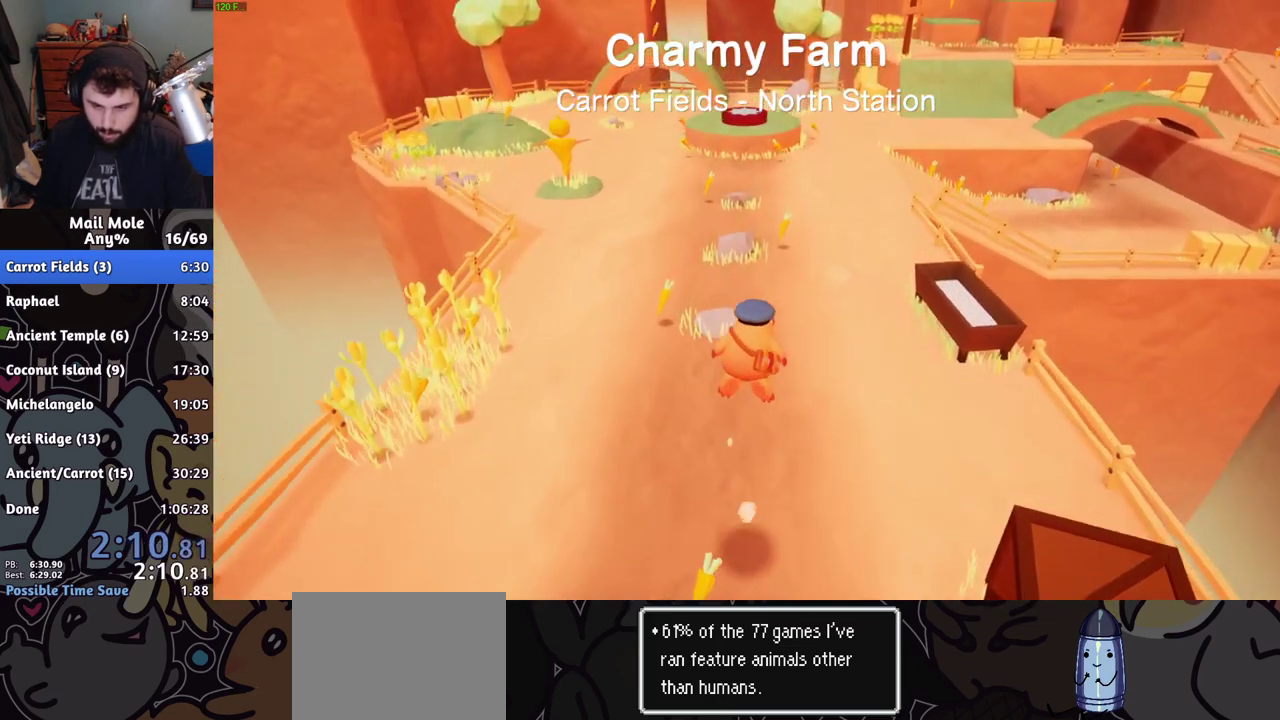
{"buttons": [], "left_stick": "up", "right_stick": "center", "events": []}
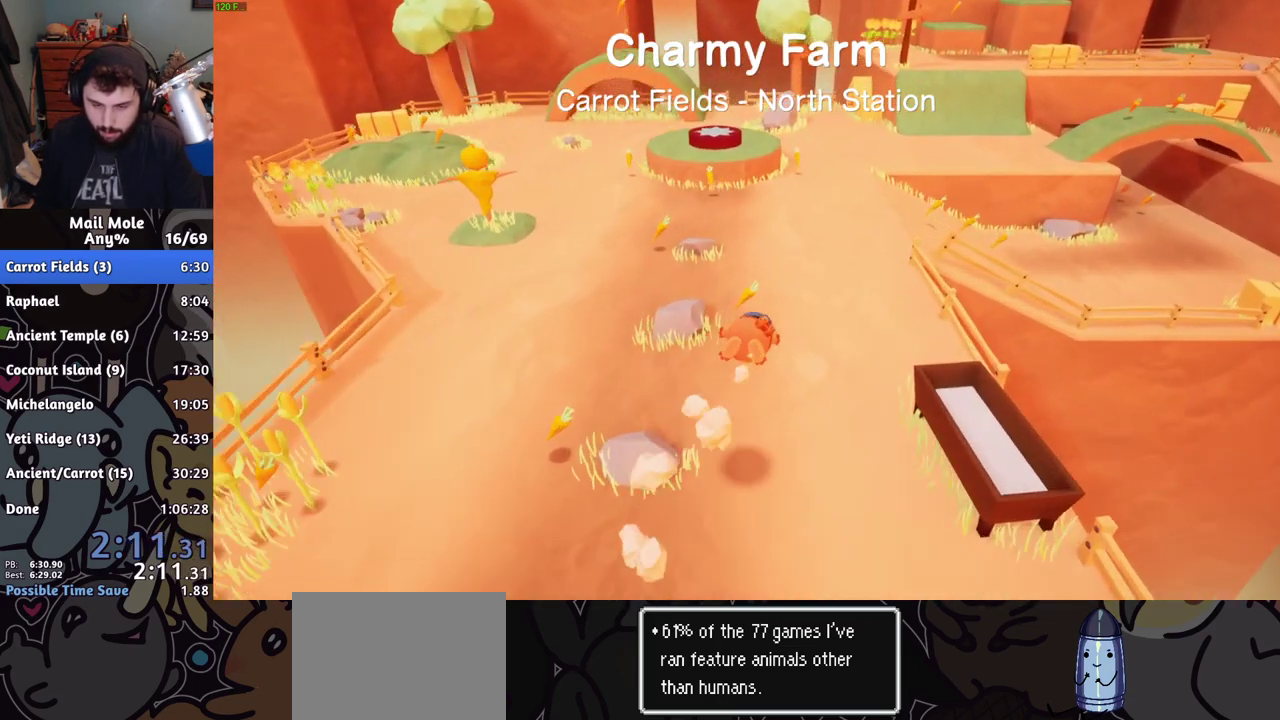
{"buttons": [], "left_stick": "up", "right_stick": "center", "events": [[267, "CROSS", "down"], [267, "SQUARE", "down"], [350, "CROSS", "up"], [350, "SQUARE", "up"]]}
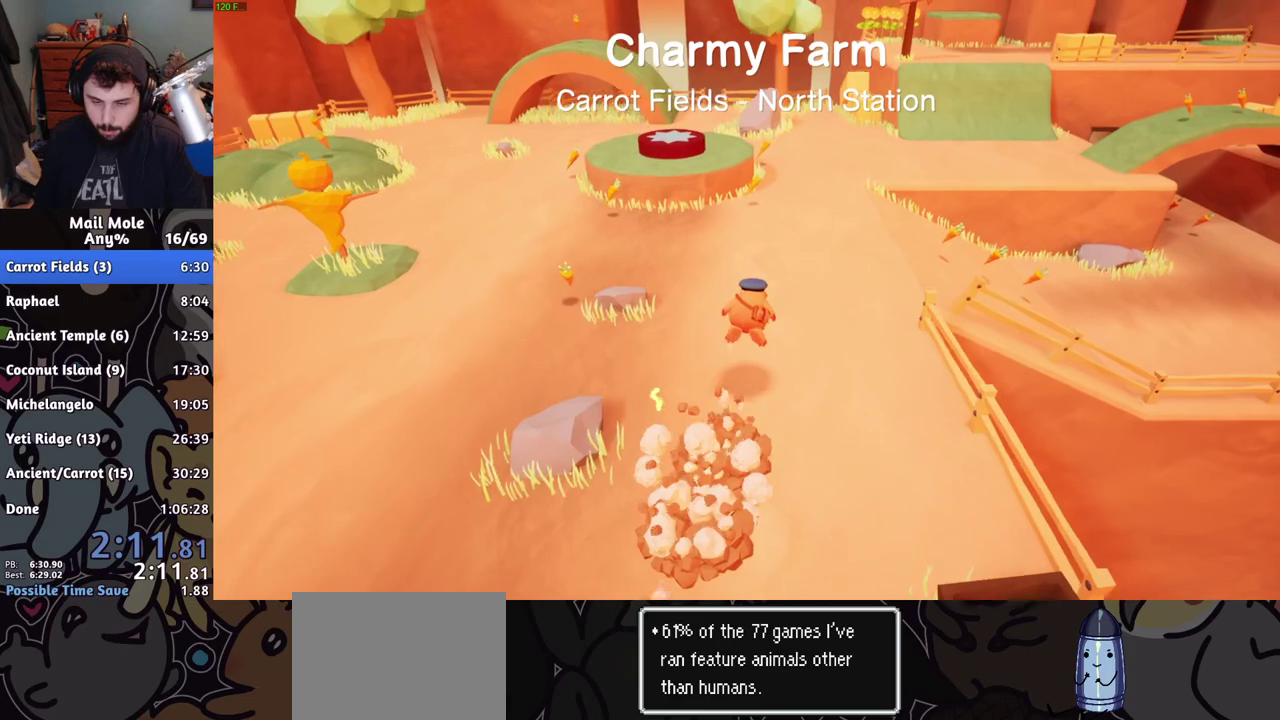
{"buttons": ["CROSS", "SQUARE"], "left_stick": "up-right", "right_stick": "center", "events": [[167, "left_stick", "up-right"], [317, "left_stick", "down-left"], [367, "left_stick", "up-right"], [417, "CROSS", "down"], [417, "SQUARE", "down"]]}
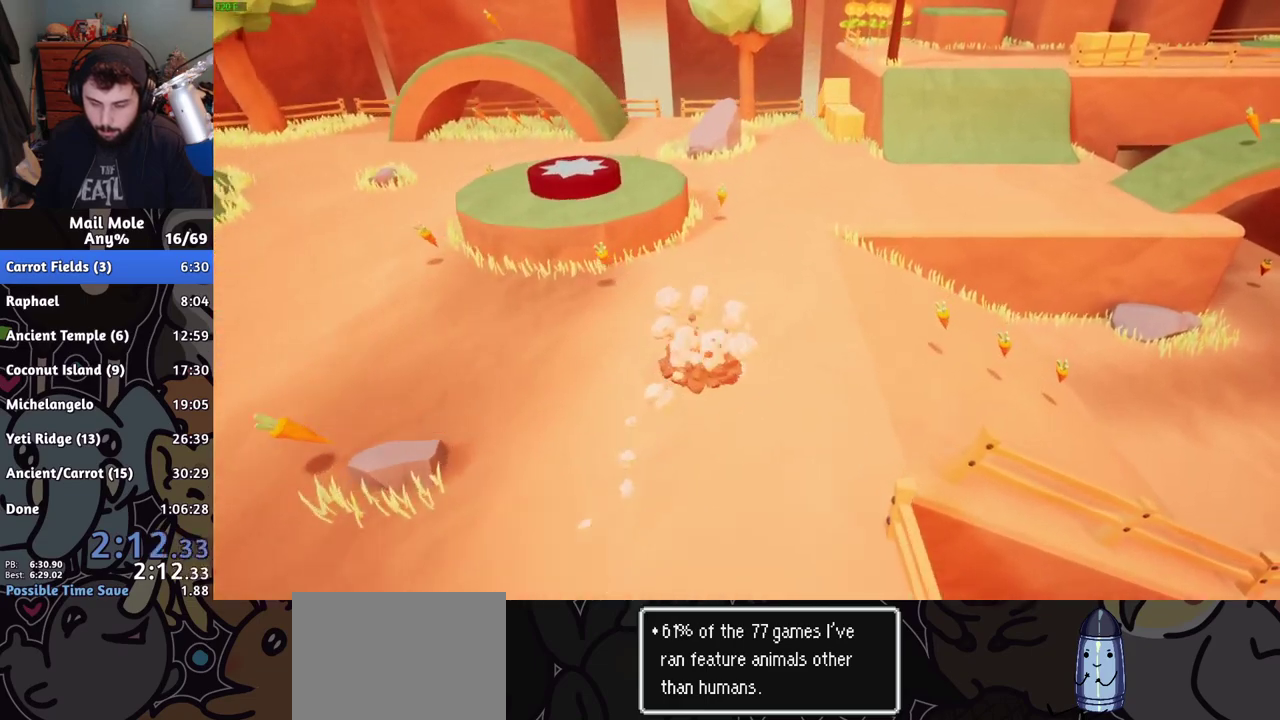
{"buttons": [], "left_stick": "up-right", "right_stick": "center", "events": [[283, "CROSS", "up"], [283, "SQUARE", "up"]]}
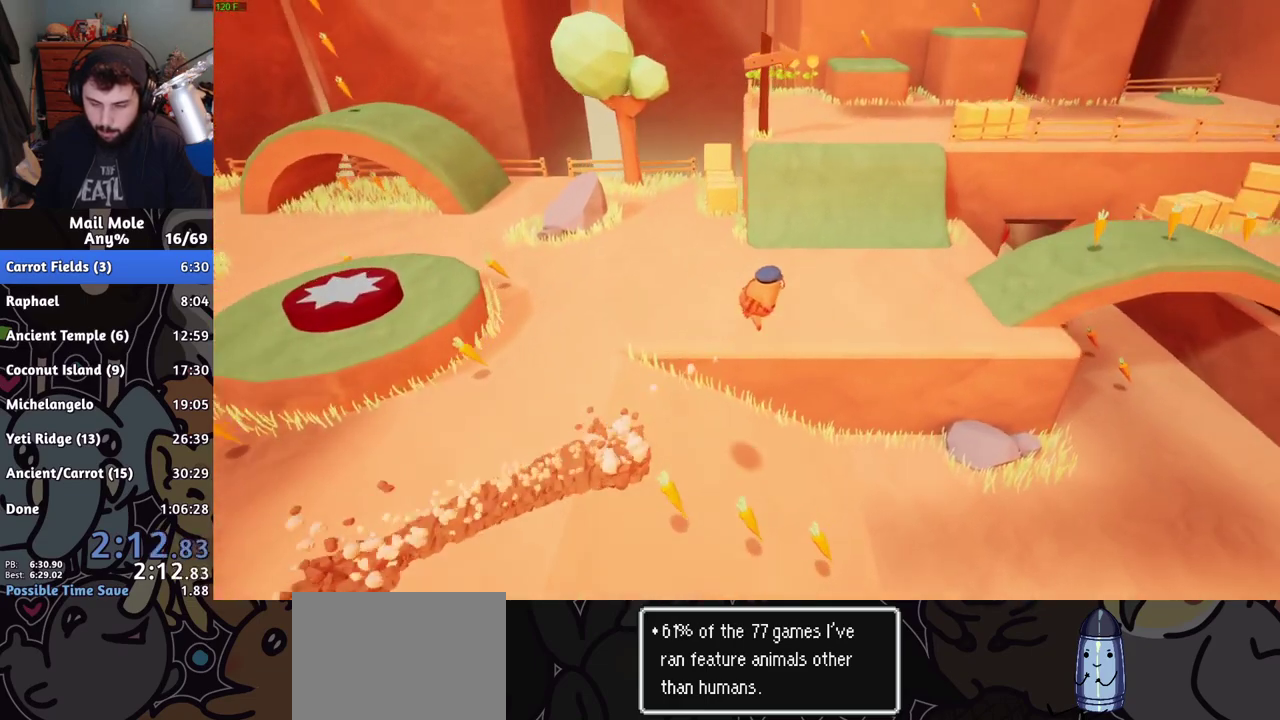
{"buttons": [], "left_stick": "up-right", "right_stick": "center"}
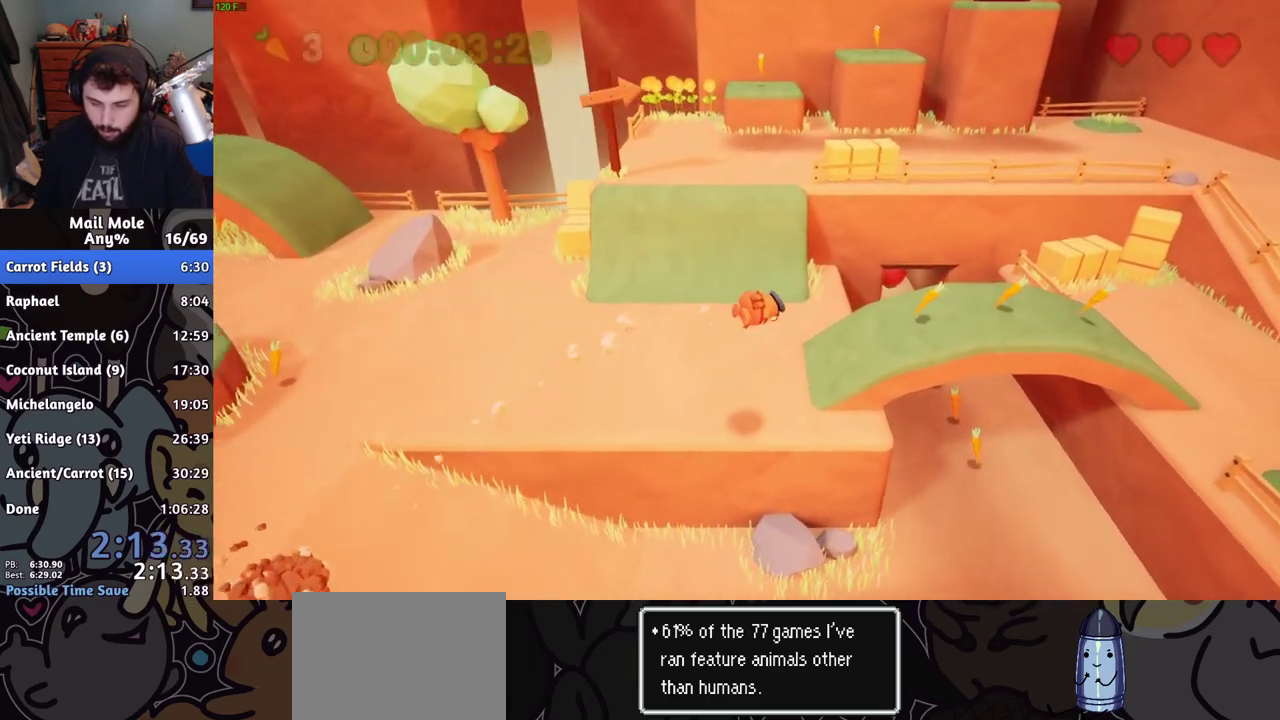
{"buttons": ["CROSS", "SQUARE"], "left_stick": "up-right", "right_stick": "center", "events": [[200, "left_stick", "right"], [267, "CROSS", "down"], [267, "SQUARE", "down"], [400, "left_stick", "up-right"]]}
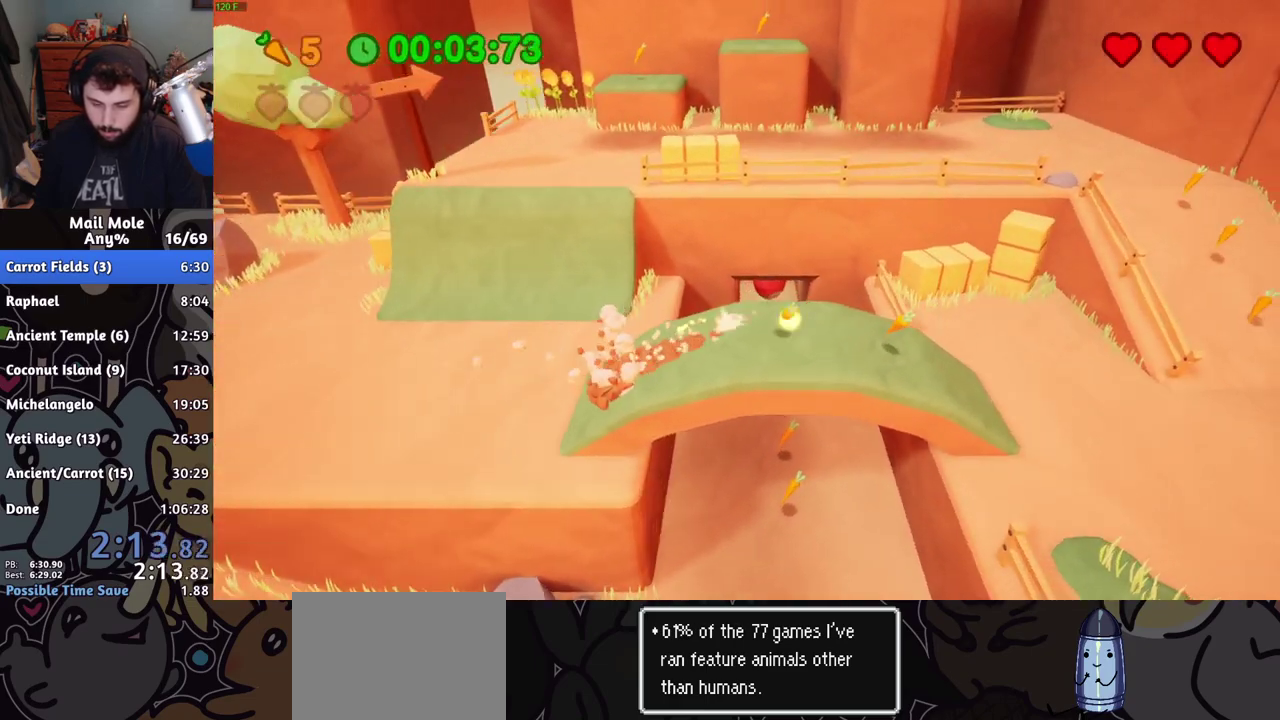
{"buttons": [], "left_stick": "right", "right_stick": "center", "events": [[50, "SQUARE", "up"], [66, "CROSS", "up"], [367, "left_stick", "right"]]}
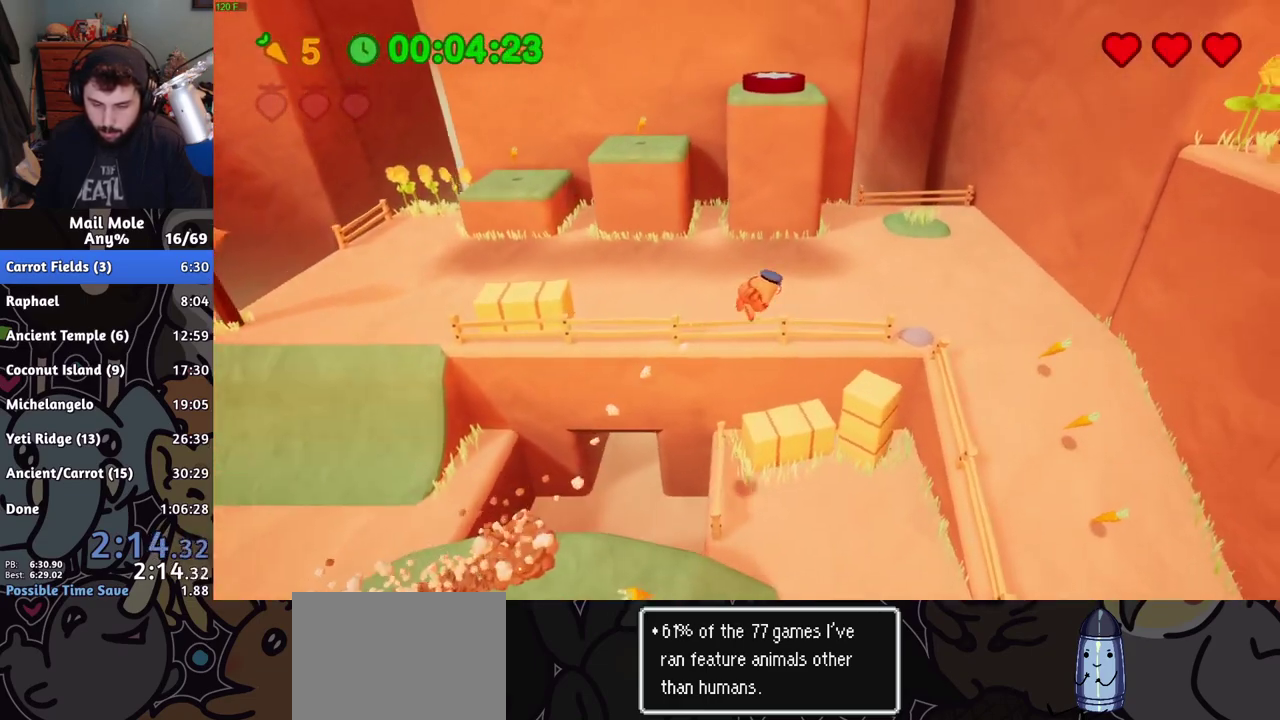
{"buttons": [], "left_stick": "up-right", "right_stick": "center", "events": [[184, "left_stick", "up-right"]]}
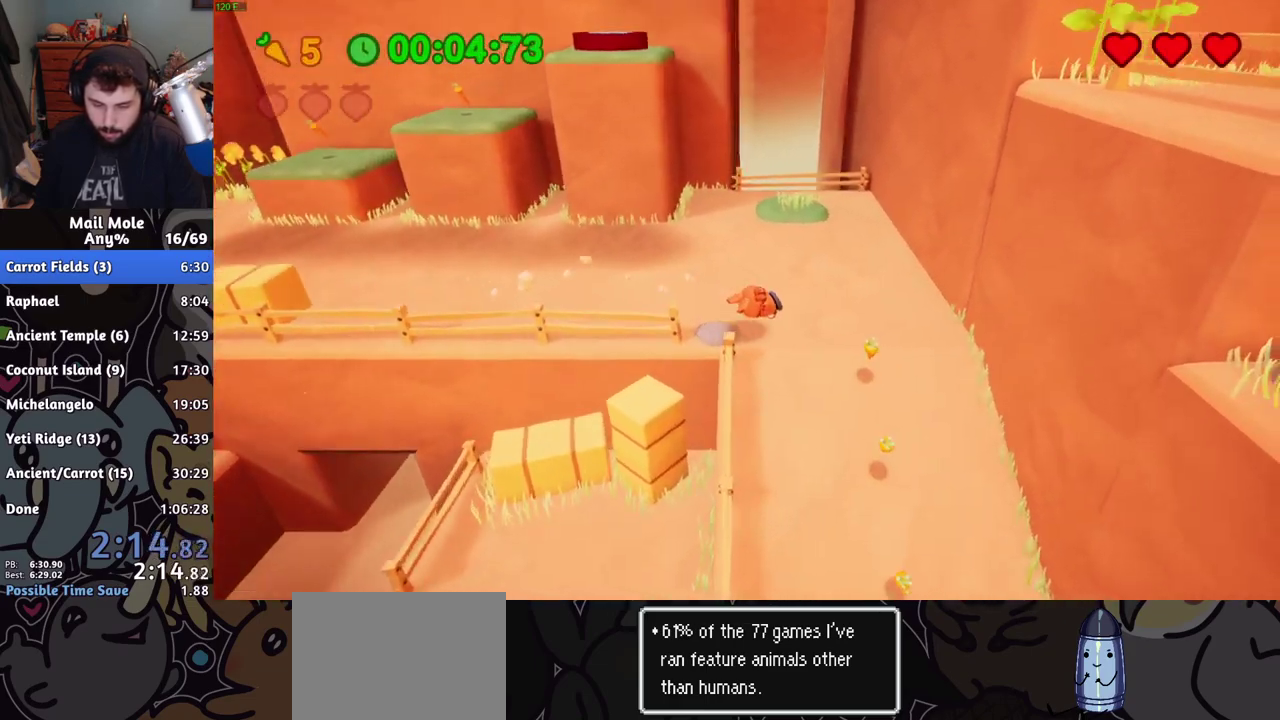
{"buttons": [], "left_stick": "down-right", "right_stick": "center", "events": [[83, "CROSS", "down"], [100, "SQUARE", "down"], [100, "left_stick", "right"], [150, "left_stick", "down-right"], [233, "left_stick", "up-left"], [383, "CROSS", "up"], [383, "SQUARE", "up"], [400, "left_stick", "down-right"]]}
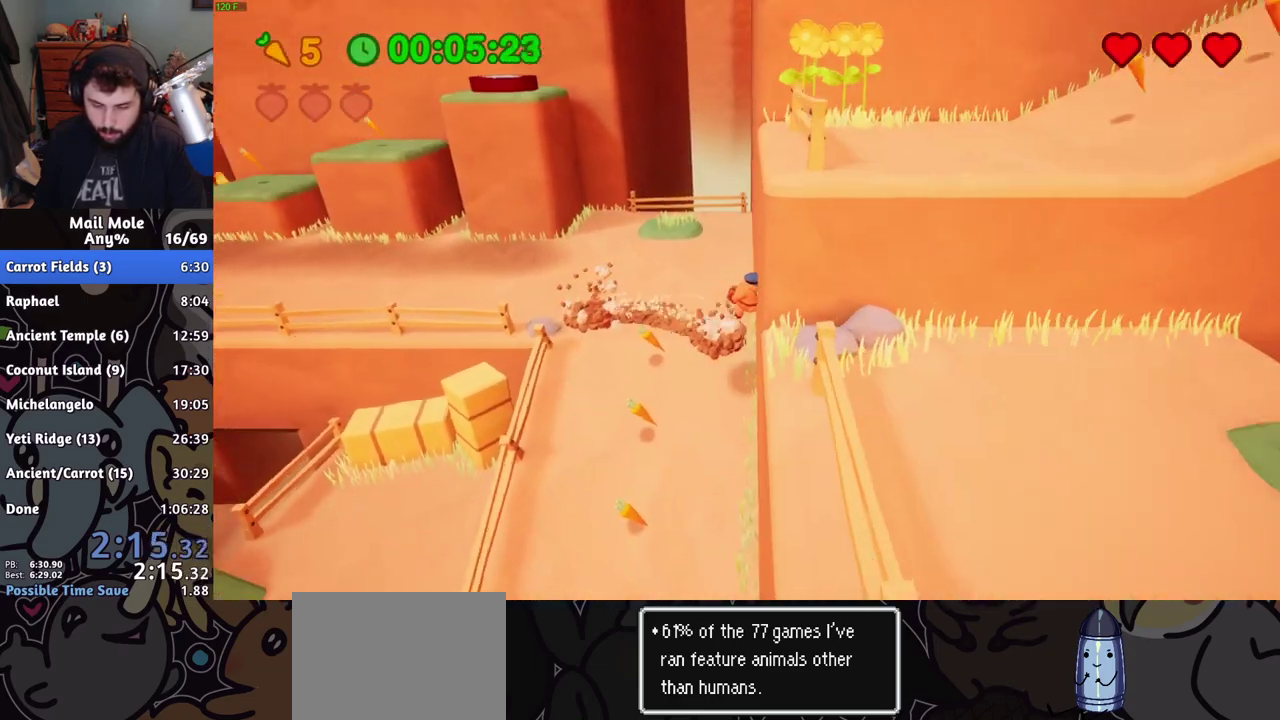
{"buttons": [], "left_stick": "up-right", "right_stick": "center", "events": [[100, "left_stick", "up-left"], [200, "left_stick", "right"], [384, "left_stick", "down-left"], [484, "left_stick", "up-right"]]}
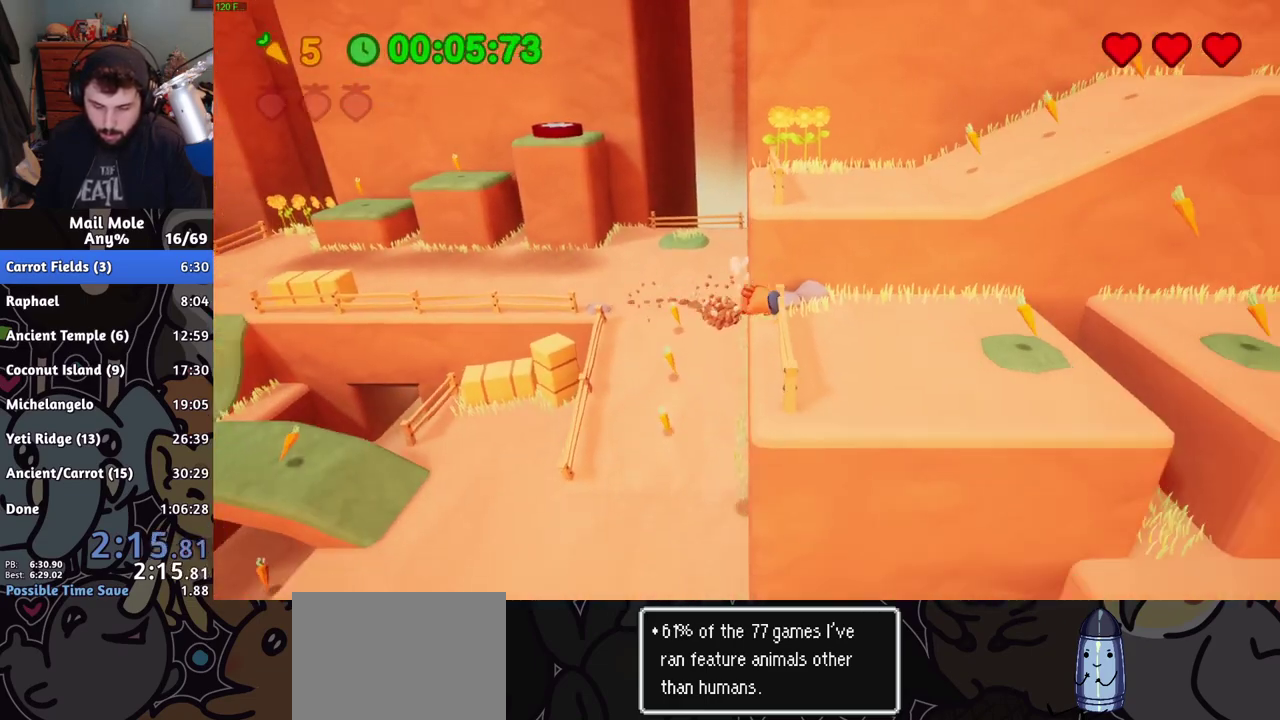
{"buttons": [], "left_stick": "right", "right_stick": "center", "events": [[116, "CROSS", "down"], [133, "SQUARE", "down"], [317, "left_stick", "down-left"], [433, "CROSS", "up"], [433, "SQUARE", "up"], [450, "left_stick", "right"]]}
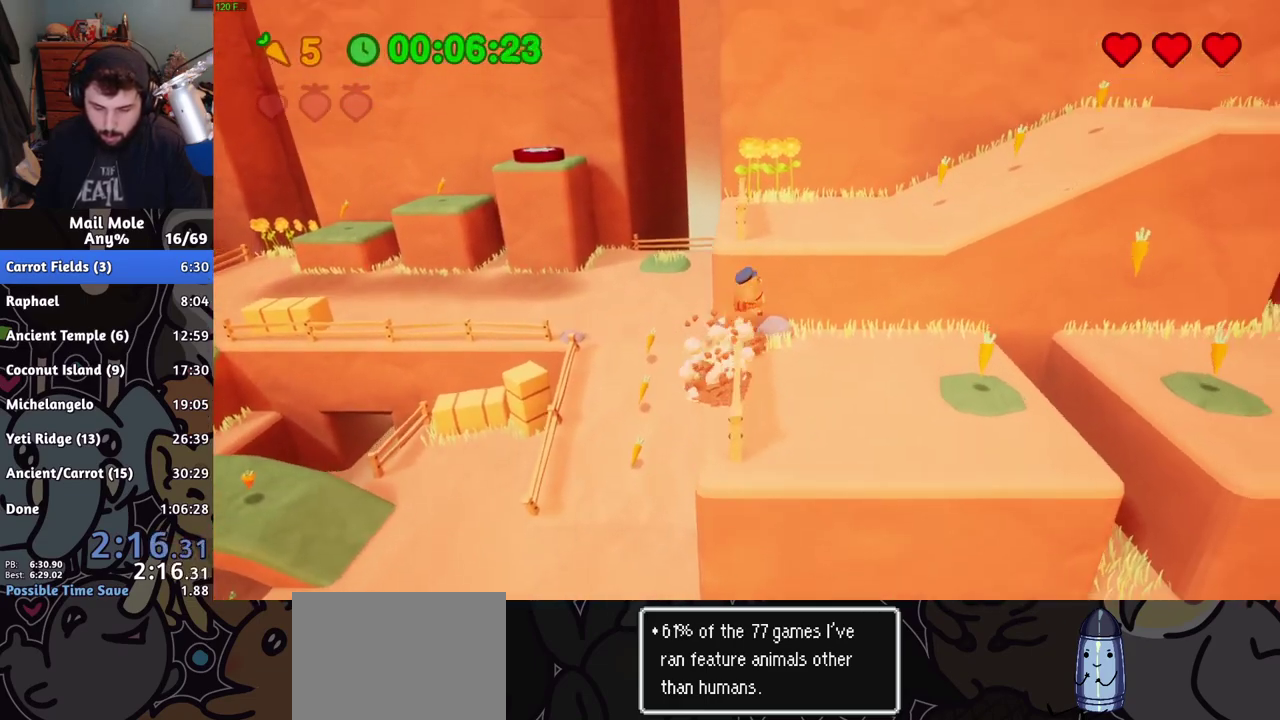
{"buttons": [], "left_stick": "up-right", "right_stick": "center", "events": [[167, "left_stick", "up"], [434, "left_stick", "up-right"]]}
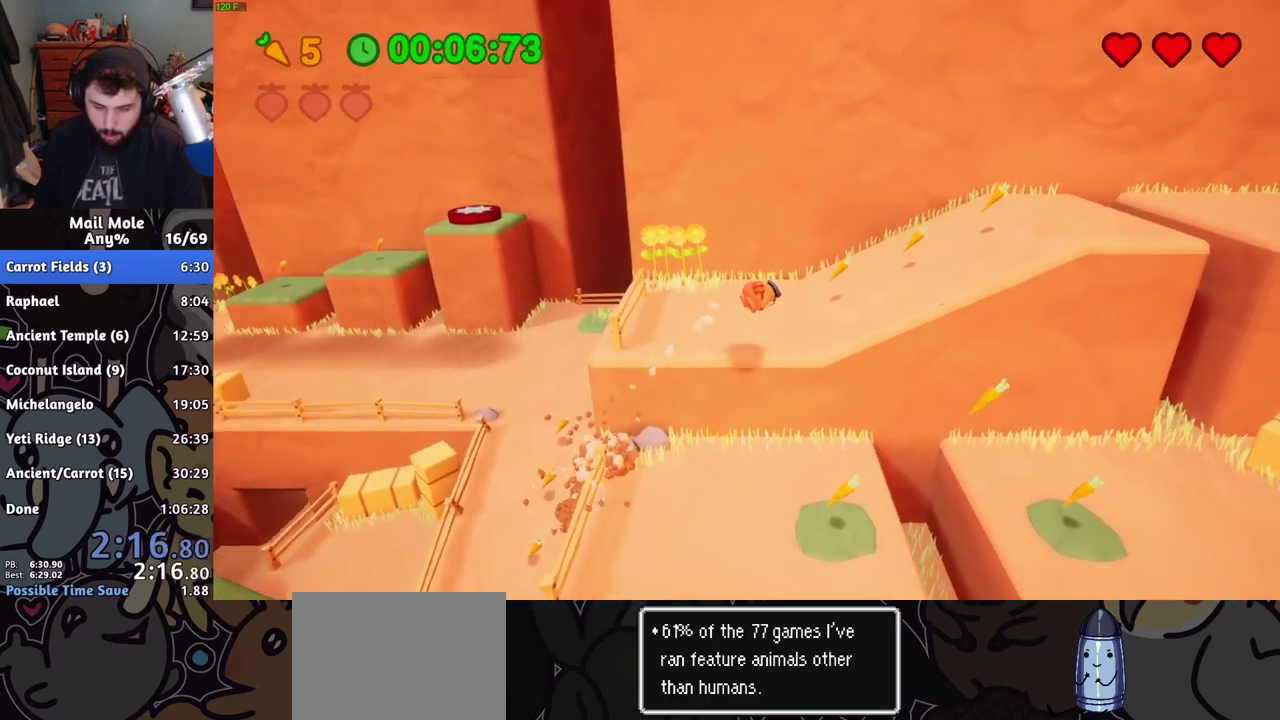
{"buttons": ["CROSS", "SQUARE"], "left_stick": "right", "right_stick": "center", "events": [[66, "left_stick", "right"], [250, "CROSS", "down"], [250, "SQUARE", "down"]]}
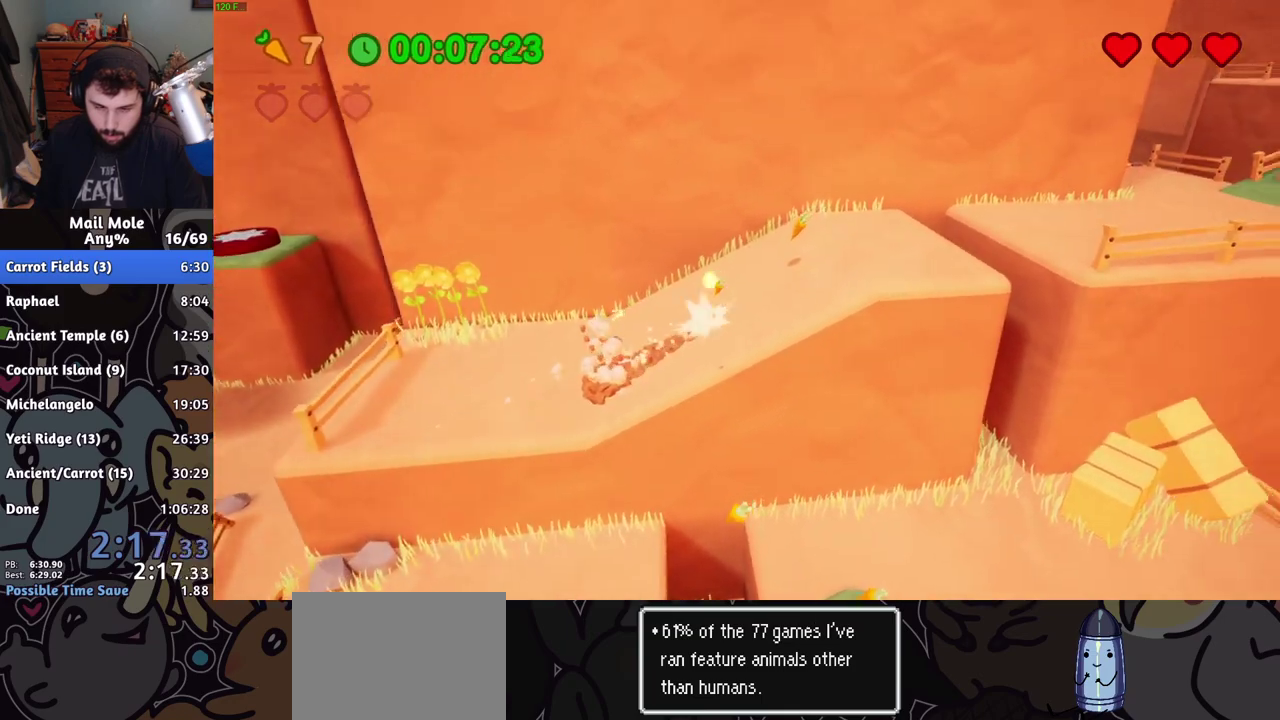
{"buttons": [], "left_stick": "up-right", "right_stick": "center", "events": [[67, "CROSS", "up"], [67, "SQUARE", "up"], [250, "left_stick", "up-right"]]}
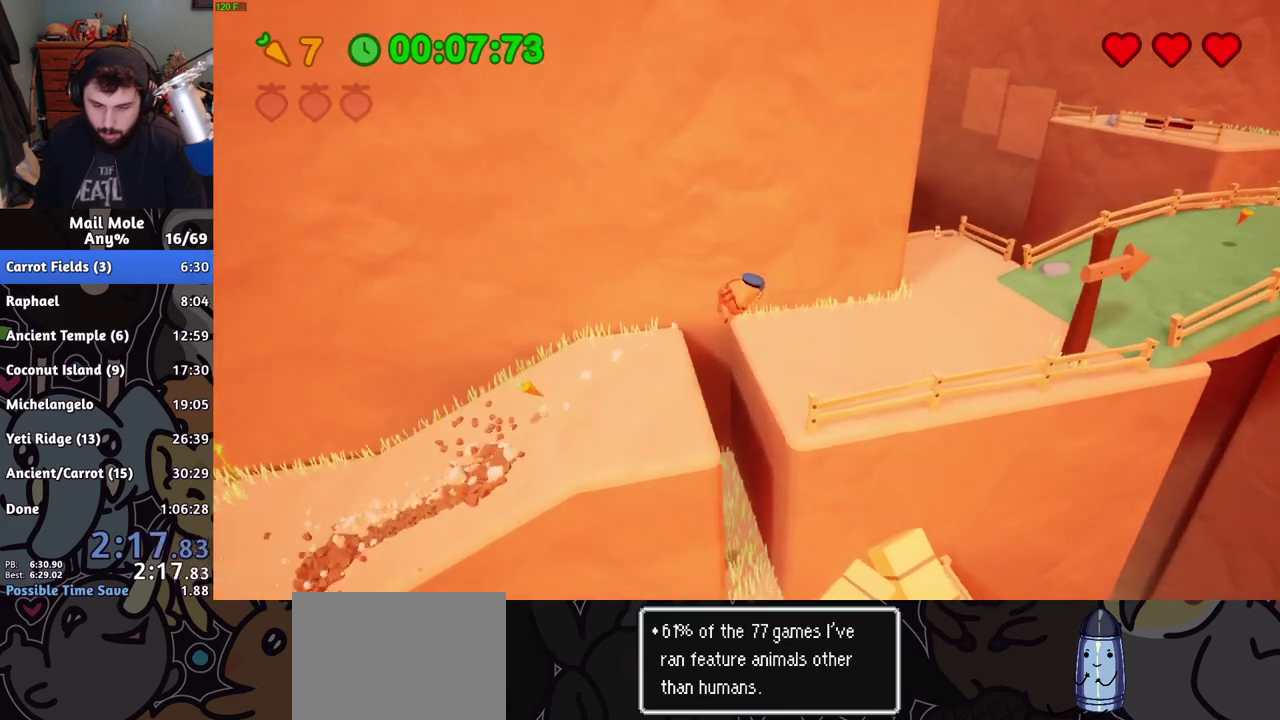
{"buttons": [], "left_stick": "up-right", "right_stick": "center", "events": [[33, "left_stick", "down-left"], [266, "left_stick", "up-right"]]}
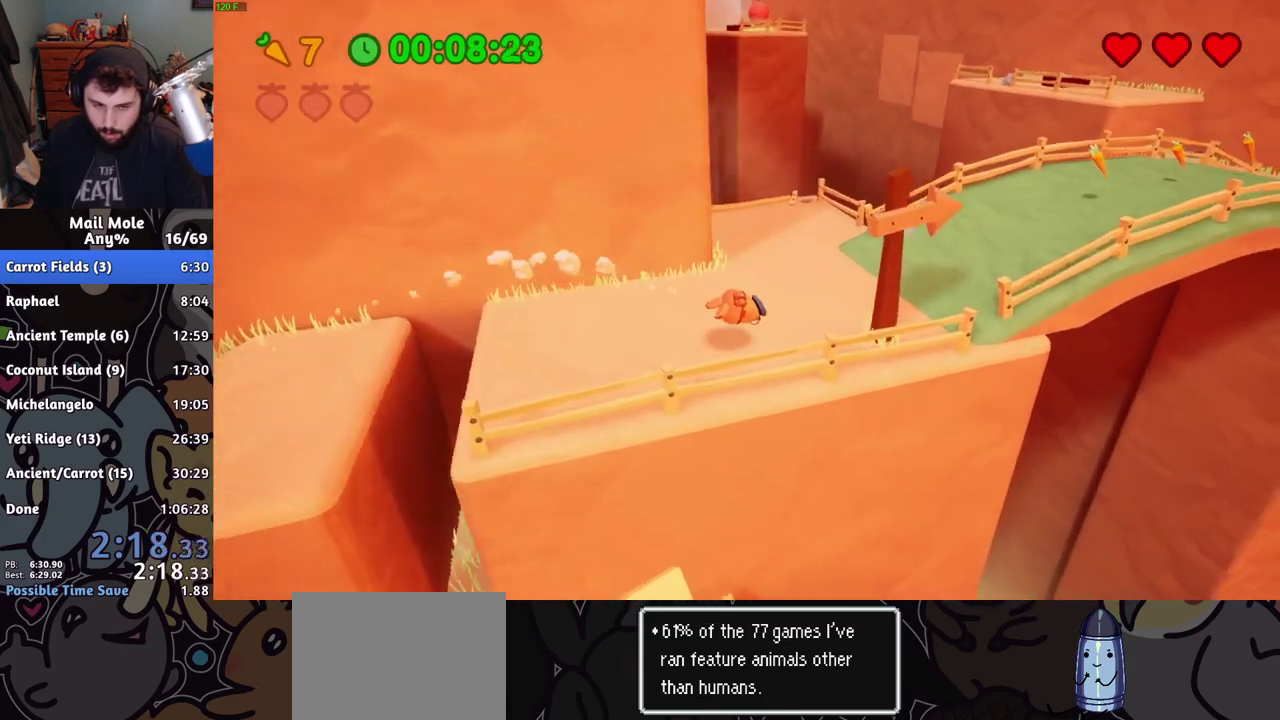
{"buttons": [], "left_stick": "up-right", "right_stick": "center", "events": [[67, "CROSS", "down"], [83, "SQUARE", "down"], [367, "SQUARE", "up"], [384, "CROSS", "up"]]}
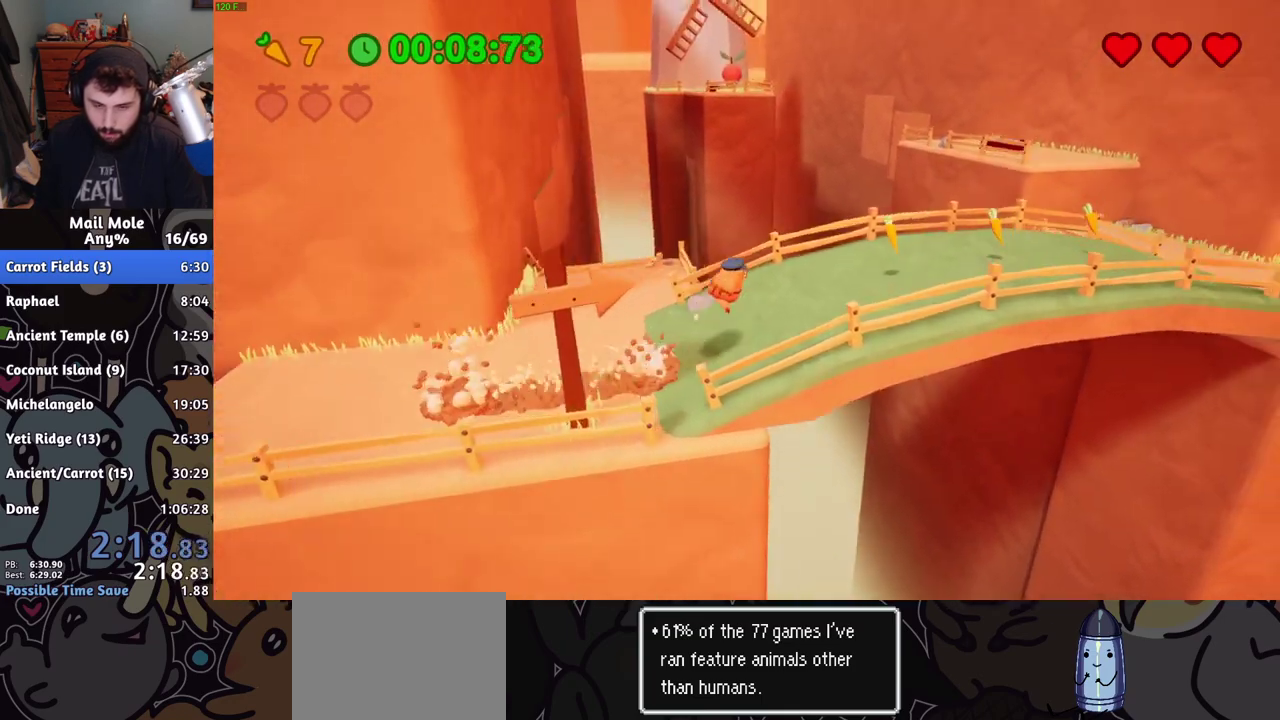
{"buttons": [], "left_stick": "right", "right_stick": "center", "events": [[283, "left_stick", "right"]]}
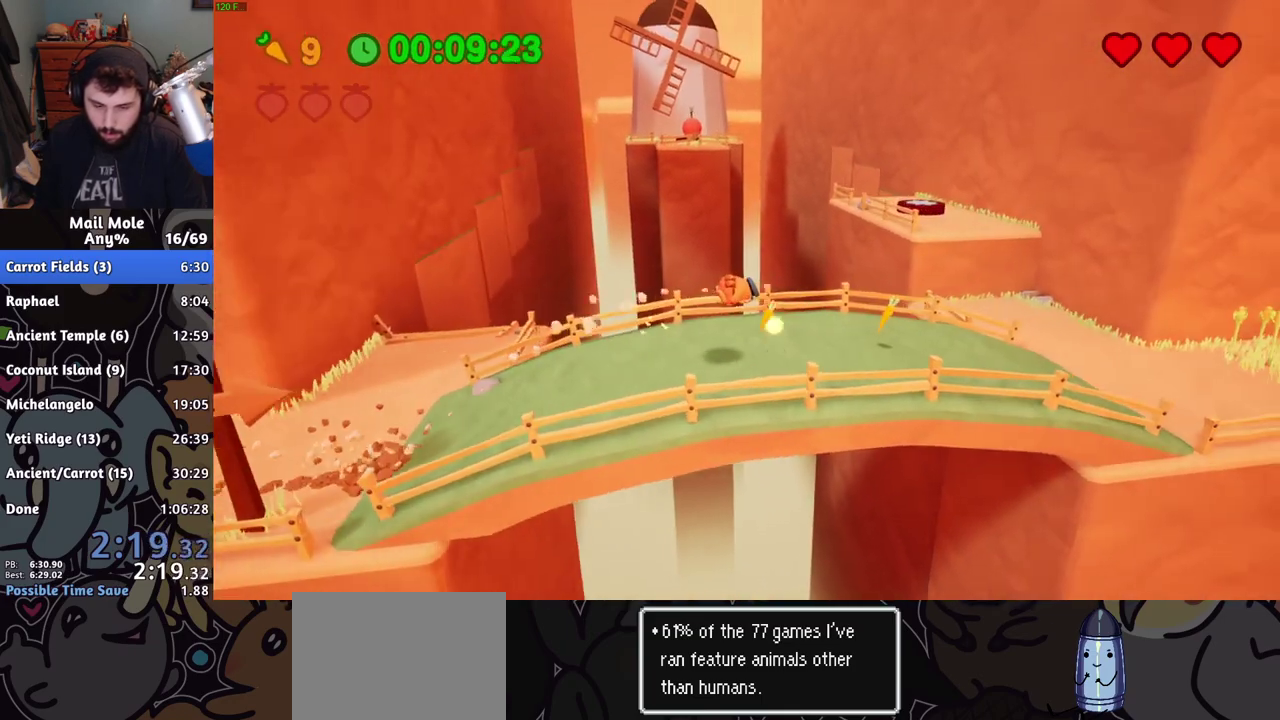
{"buttons": [], "left_stick": "right", "right_stick": "center", "events": [[284, "CROSS", "down"], [284, "SQUARE", "down"], [384, "CROSS", "up"], [384, "SQUARE", "up"]]}
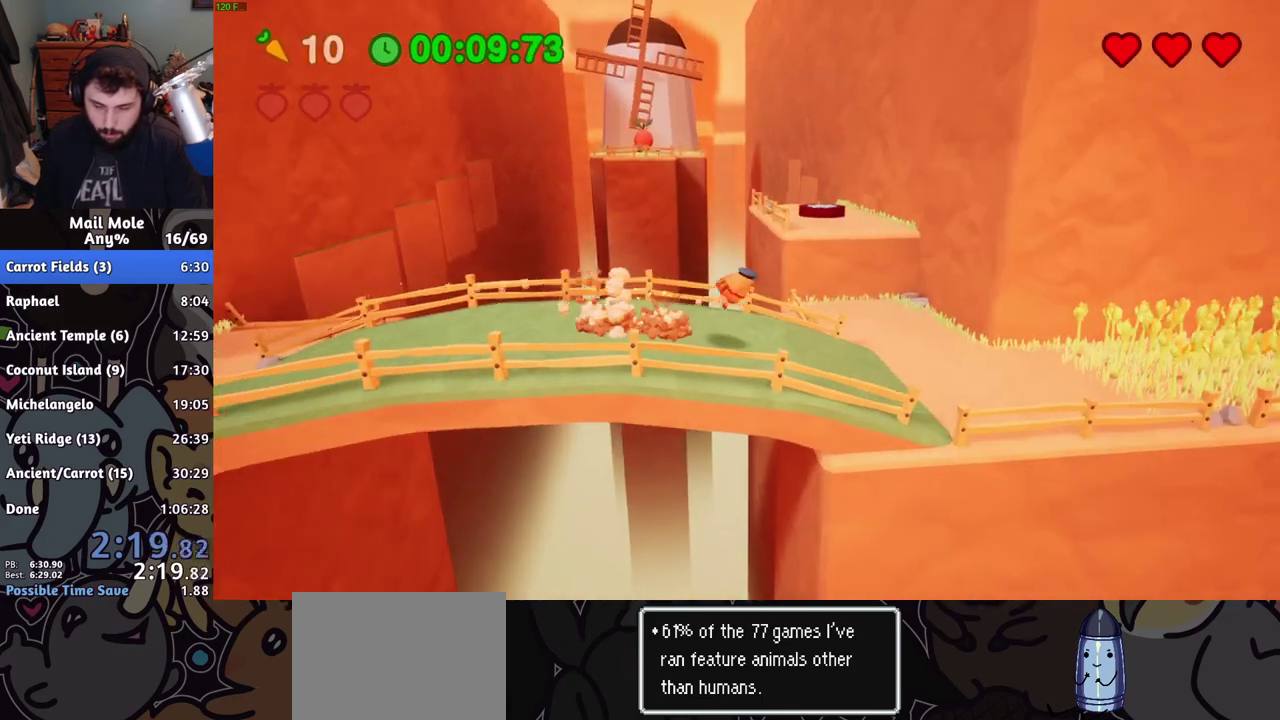
{"buttons": [], "left_stick": "up-right", "right_stick": "center", "events": [[66, "left_stick", "up-right"]]}
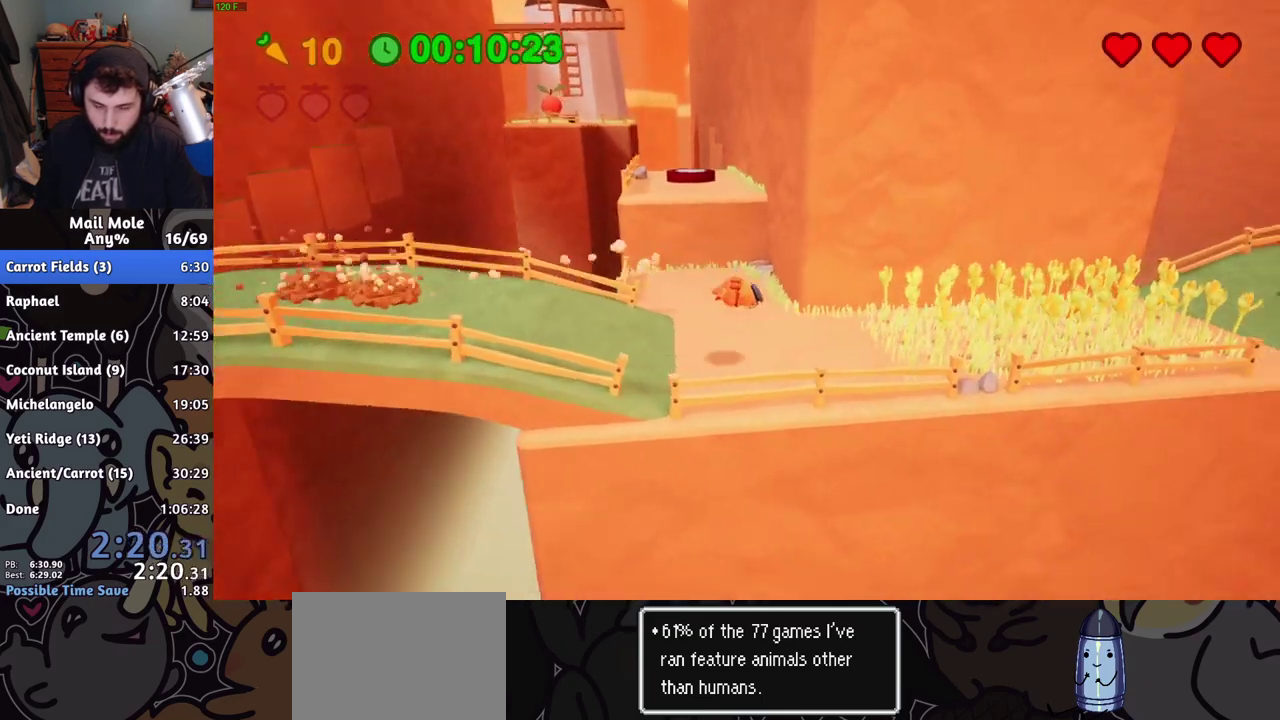
{"buttons": [], "left_stick": "right", "right_stick": "center", "events": [[234, "CROSS", "down"], [250, "SQUARE", "down"], [317, "SQUARE", "up"], [334, "CROSS", "up"], [484, "left_stick", "right"]]}
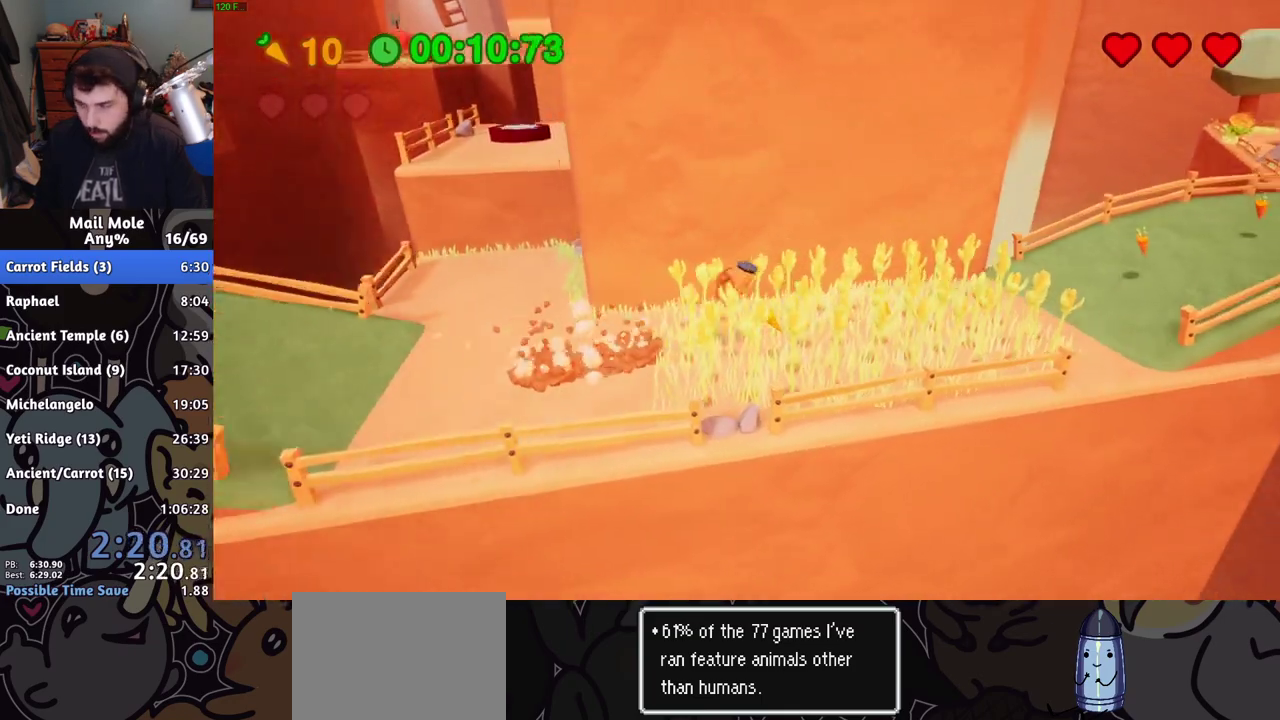
{"buttons": ["CROSS", "SQUARE"], "left_stick": "right", "right_stick": "center", "events": [[467, "CROSS", "down"], [483, "SQUARE", "down"]]}
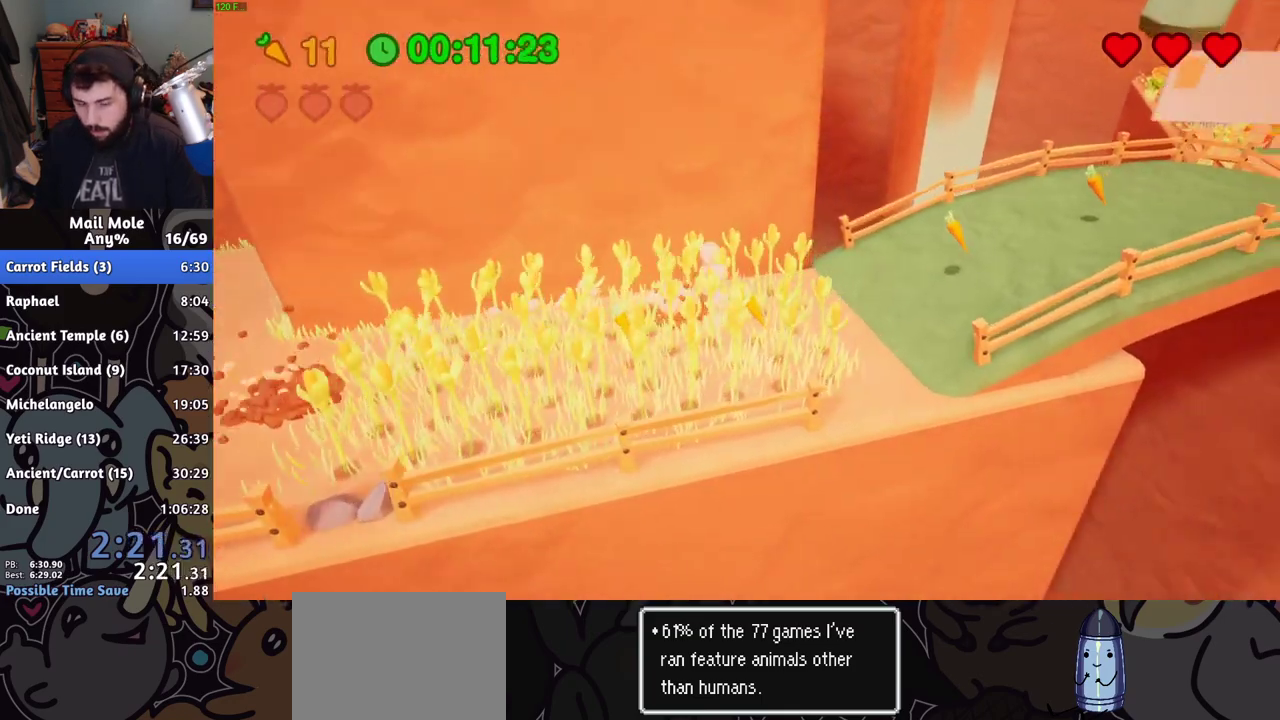
{"buttons": [], "left_stick": "right", "right_stick": "center", "events": [[134, "left_stick", "up-right"], [334, "CROSS", "up"], [350, "SQUARE", "up"], [484, "left_stick", "right"]]}
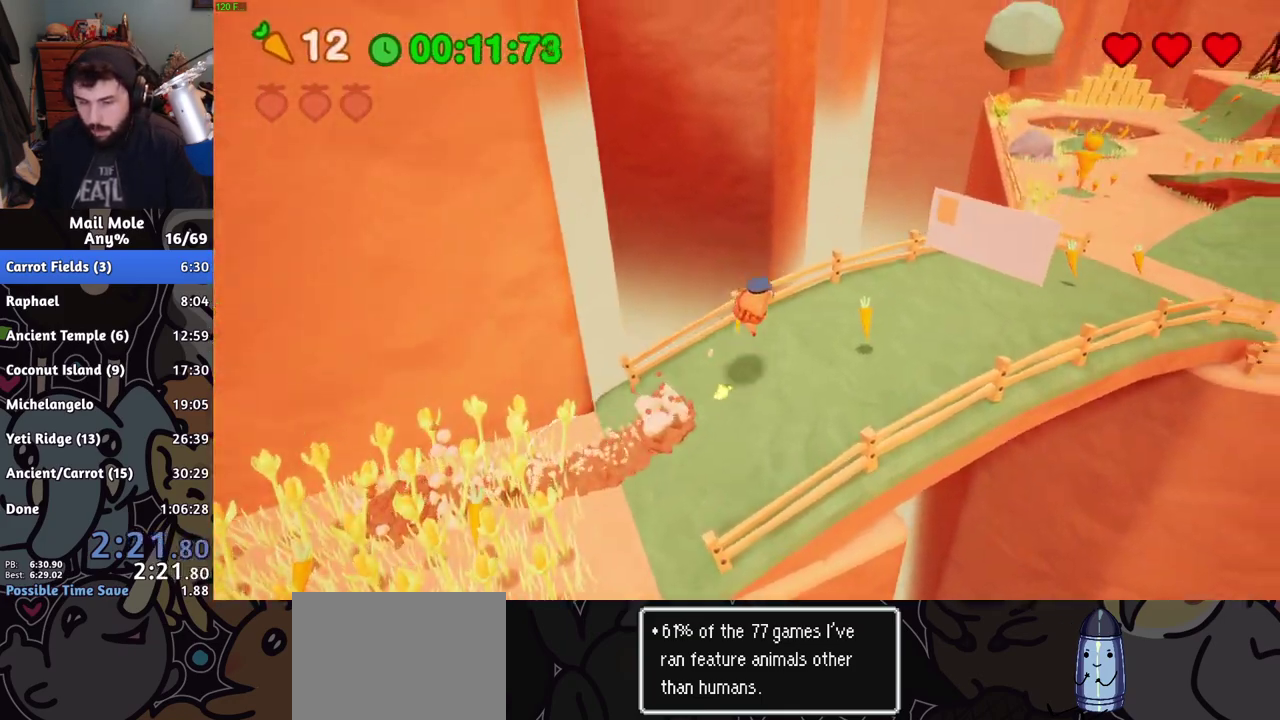
{"buttons": [], "left_stick": "up-right", "right_stick": "center", "events": [[317, "left_stick", "up-right"]]}